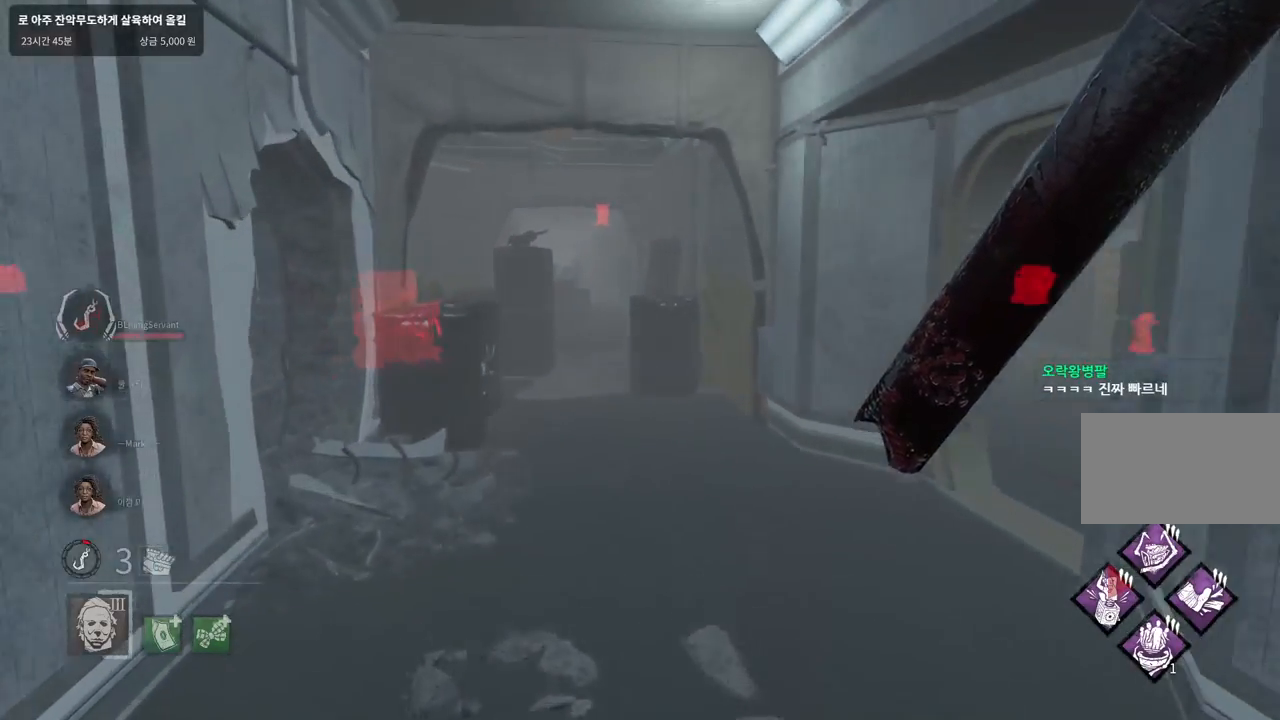
Gameplay with keyboard and mouse; each line is a JSON object with the keys and mouse buttons held at the frame after it. "events" lists presses ("down") and releases ("up") of "a", "ctrl", "d", "e", "q", "s", "shift", "space", "w", "mouse_left", "mouse_wheel", "mouse_right", "mouse_mb4" and "mouse_mb5" between this image and that frame as [ms after this image, input, new state], when the widget could be followed in between. "mouse_left", "mouse_wheel", "mouse_right", "mouse_mb4", "mouse_mb5" = the "left", "wheel", "right", "mb4", "mb5" buttons of the "mouse" list. No other keys are recorded. "wheel" means that the mouse wheel is clicked or scrolled. Mouse movement is not recorded.
{"keys": ["w"], "mouse": [], "events": []}
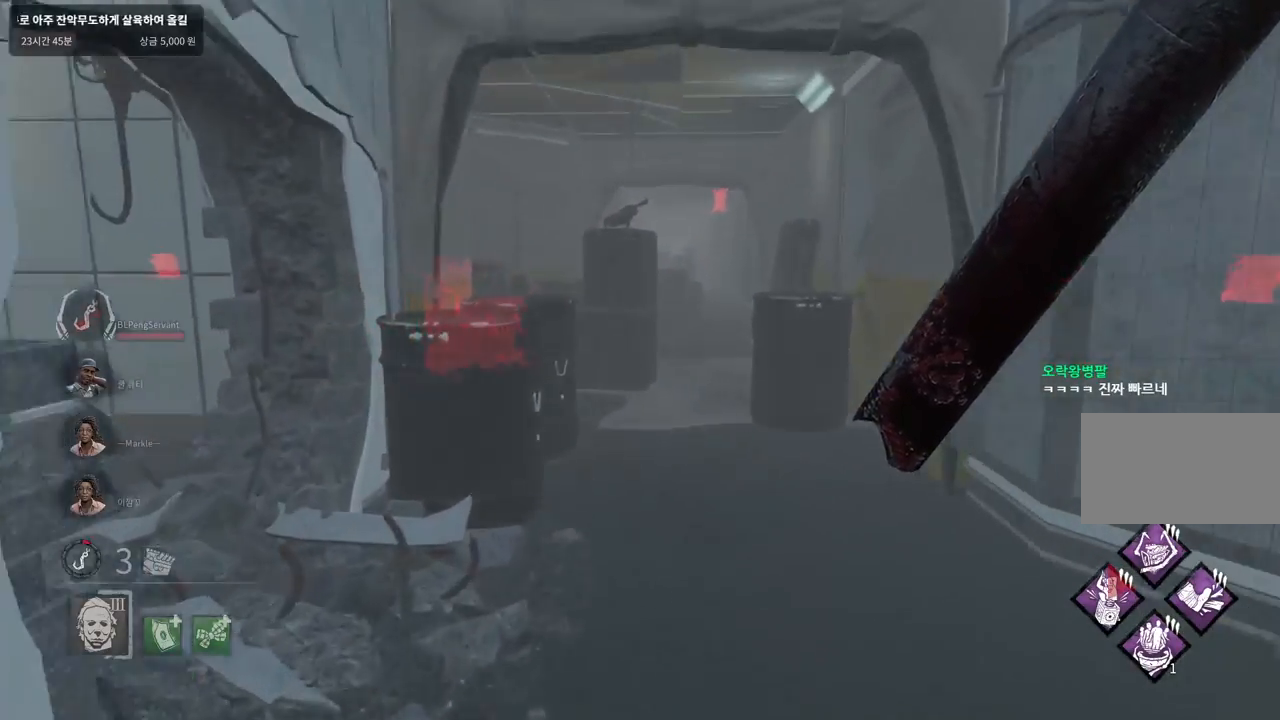
{"keys": ["d", "w"], "mouse": [], "events": [[133, "d", "down"]]}
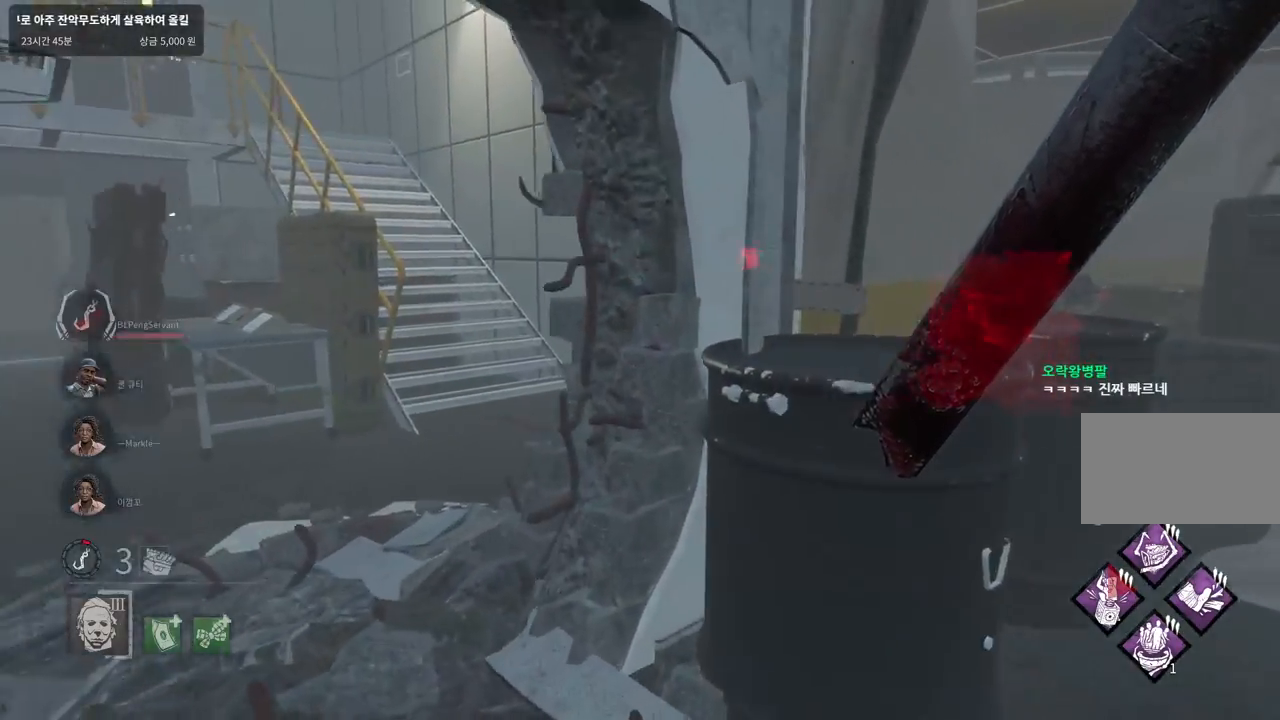
{"keys": ["w"], "mouse": [], "events": [[283, "d", "up"], [350, "d", "down"], [467, "d", "up"]]}
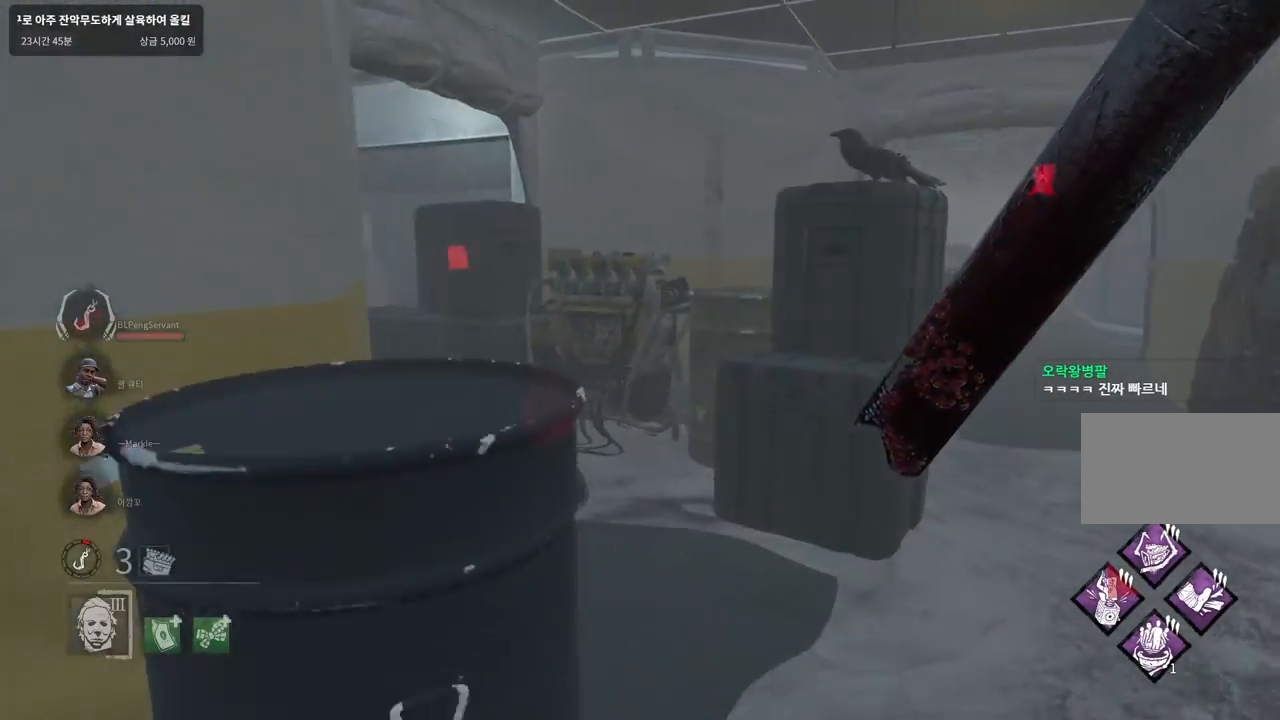
{"keys": ["w"], "mouse": [], "events": [[100, "d", "down"], [217, "d", "up"]]}
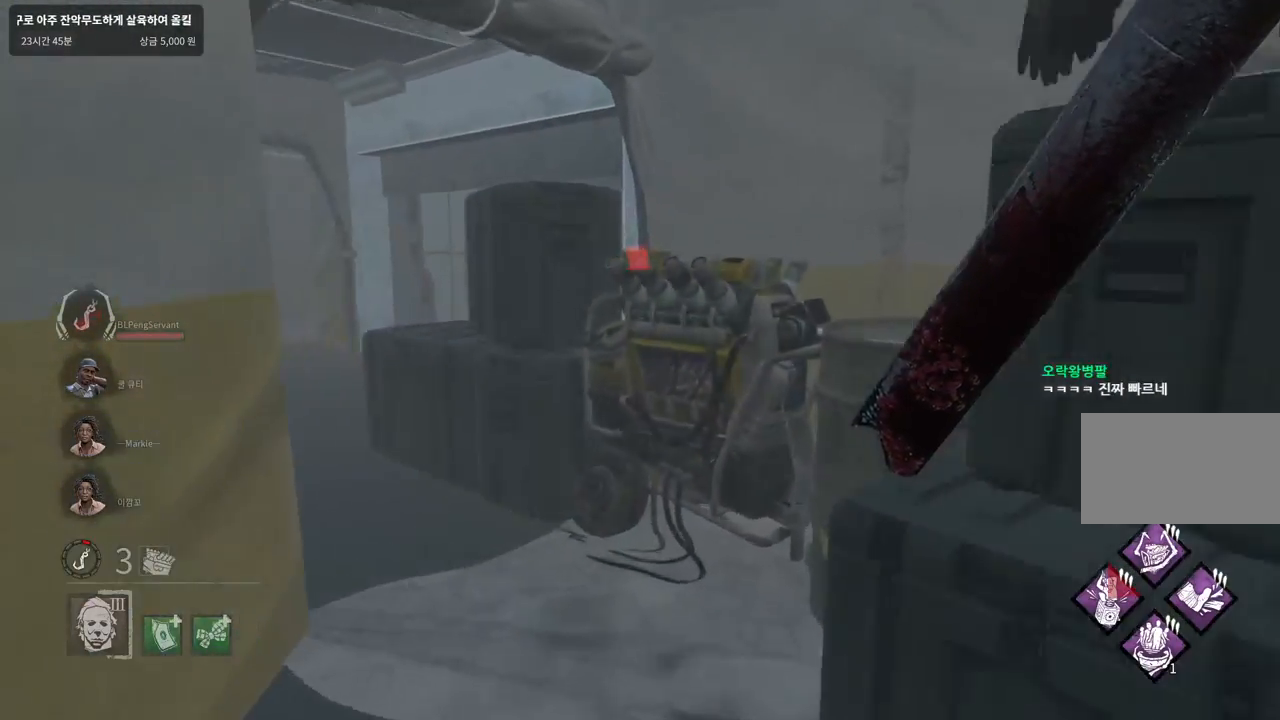
{"keys": ["w"], "mouse": [], "events": []}
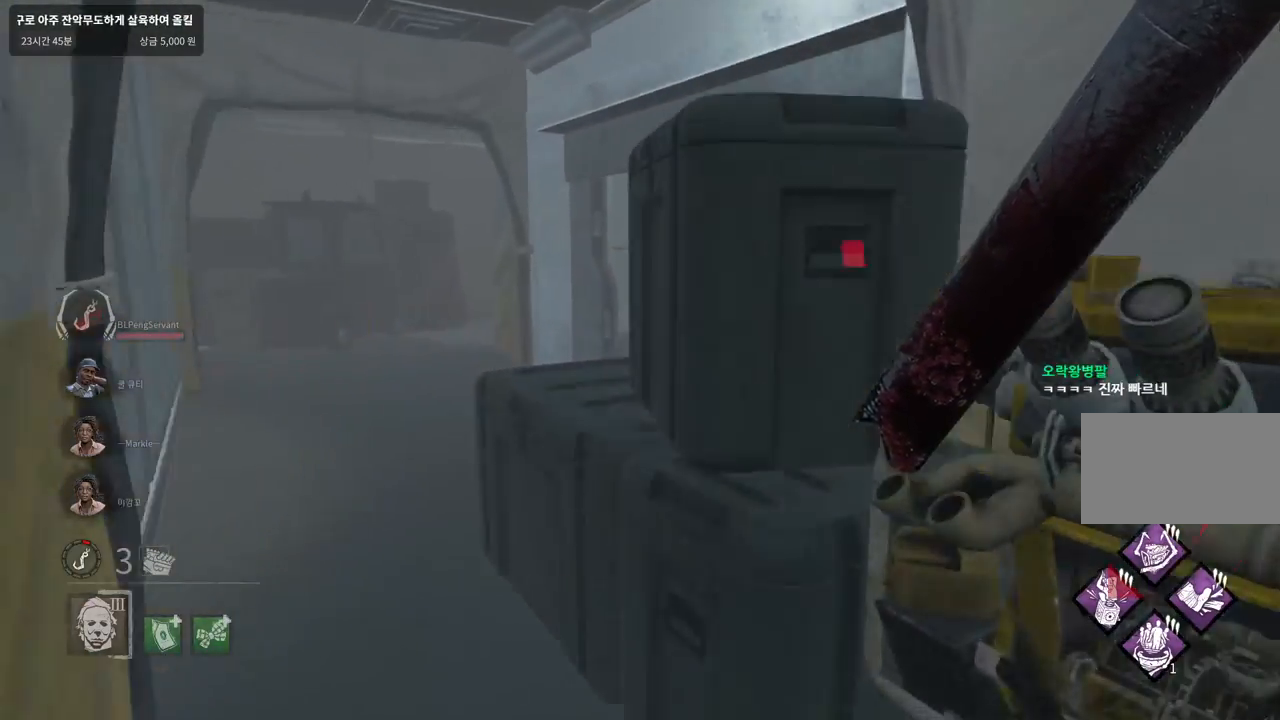
{"keys": ["a", "w"], "mouse": [], "events": [[100, "a", "down"], [417, "a", "up"], [483, "a", "down"]]}
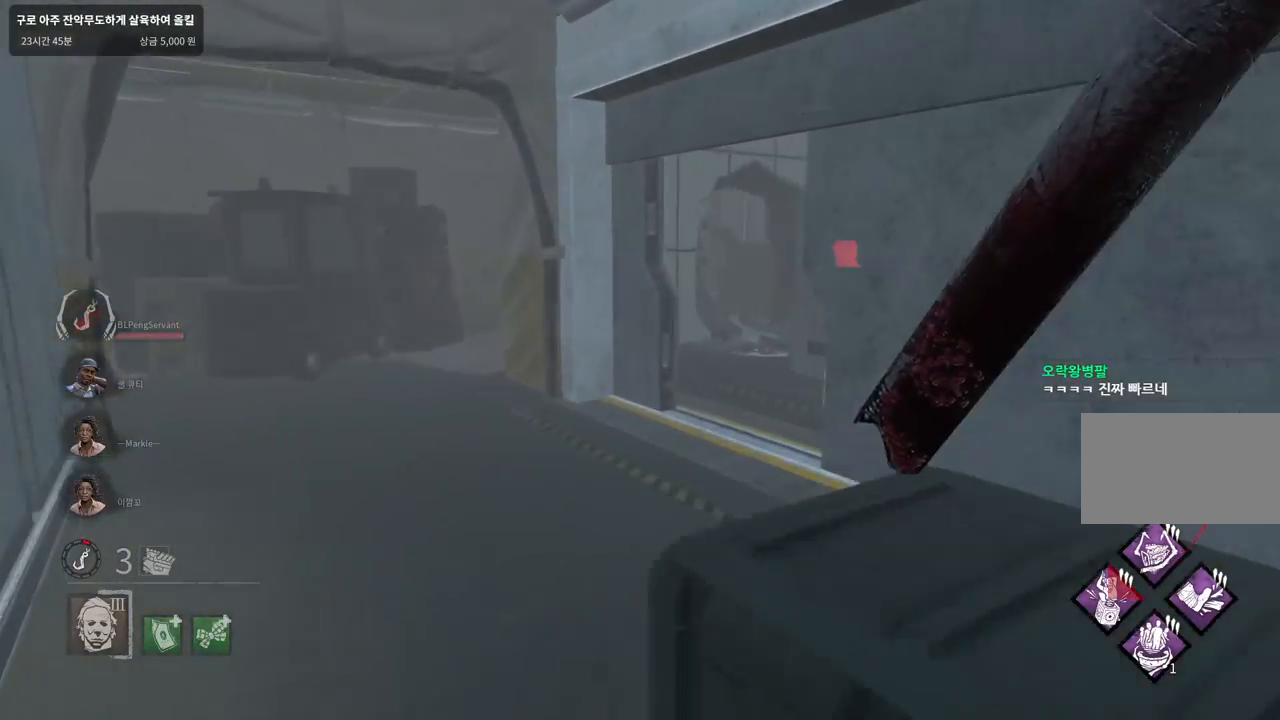
{"keys": ["w"], "mouse": [], "events": [[133, "a", "up"]]}
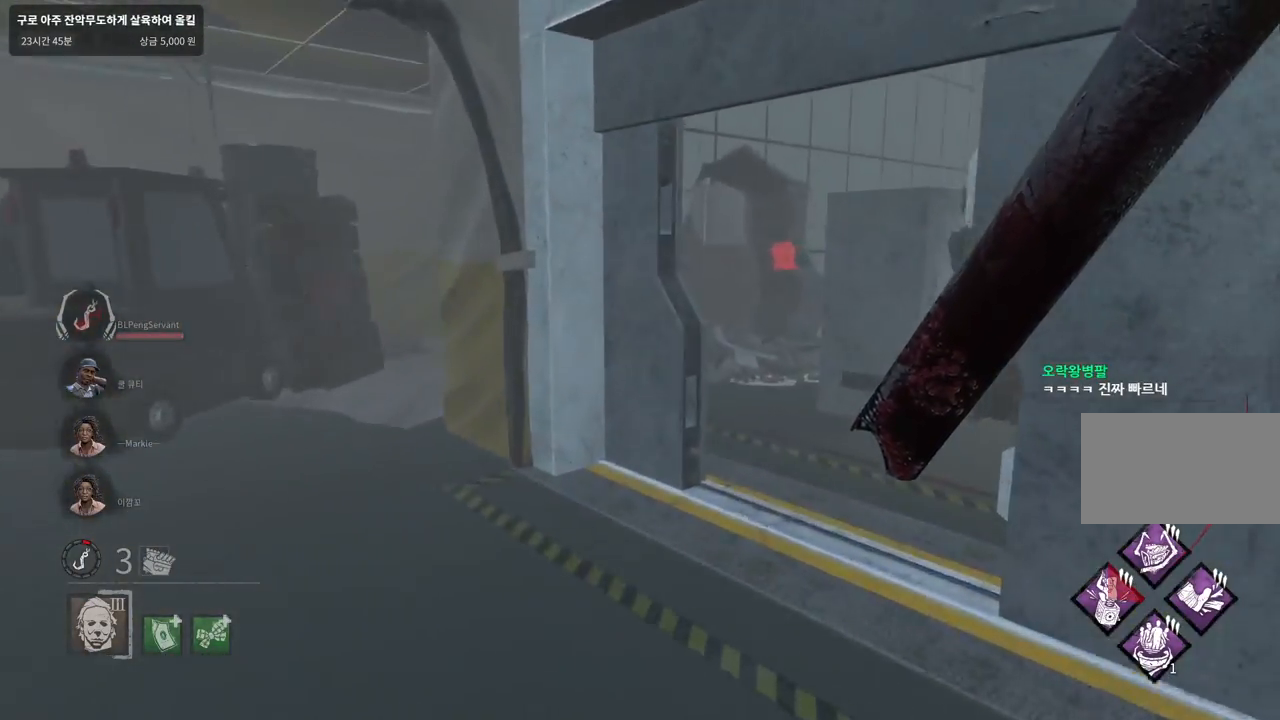
{"keys": ["d", "w"], "mouse": [], "events": [[133, "d", "down"], [433, "d", "up"], [467, "d", "down"]]}
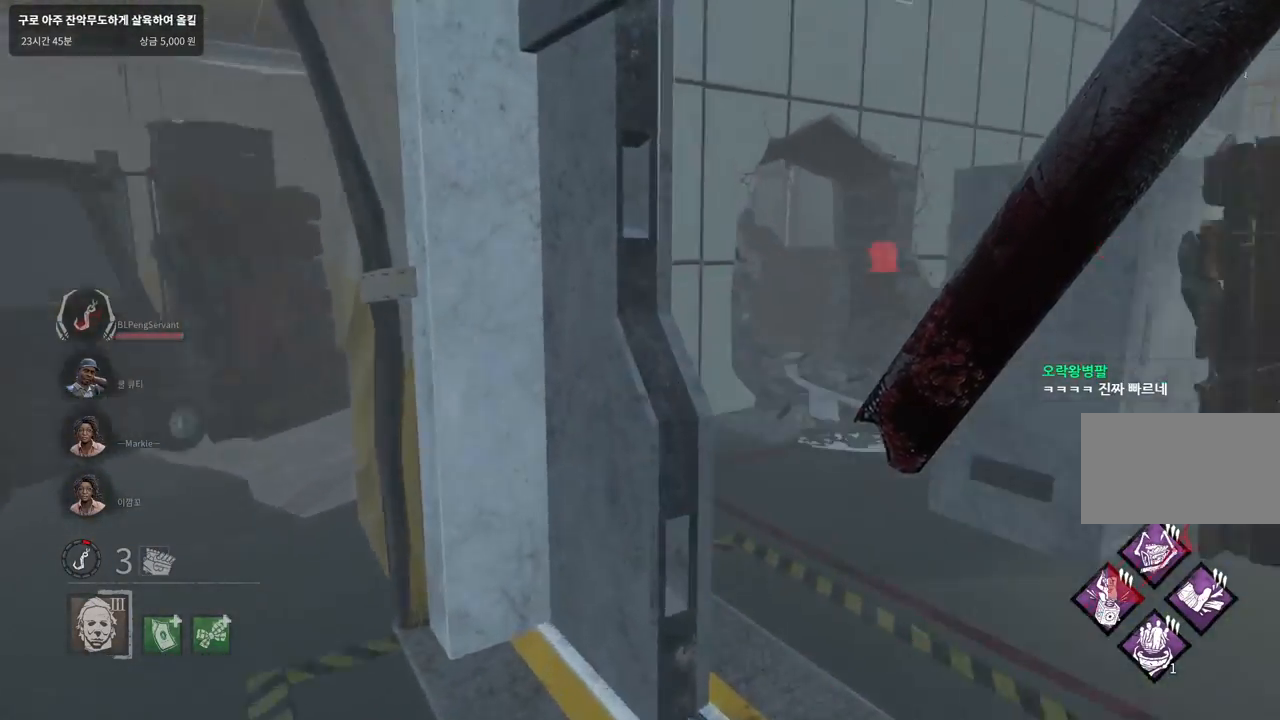
{"keys": ["a", "w"], "mouse": [], "events": [[83, "d", "up"], [367, "a", "down"]]}
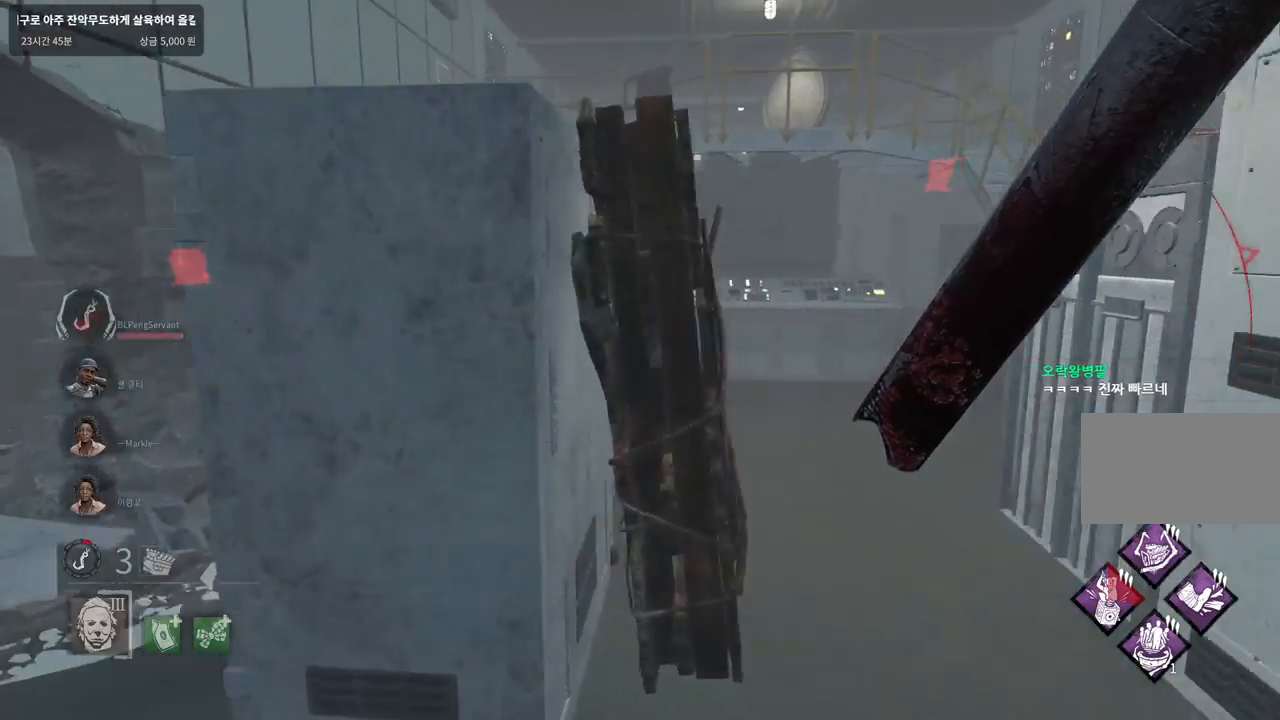
{"keys": ["w"], "mouse": [], "events": [[283, "a", "up"], [400, "a", "down"], [483, "a", "up"]]}
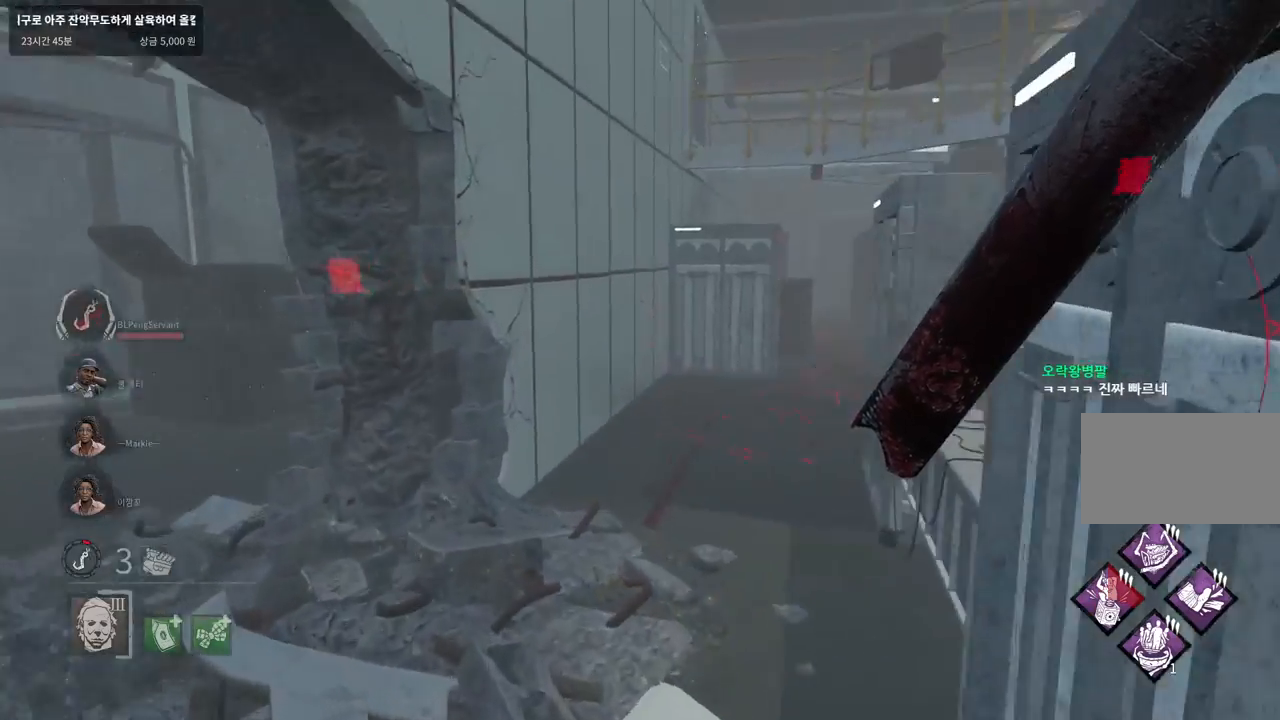
{"keys": ["w"], "mouse": [], "events": [[167, "a", "down"], [250, "a", "up"]]}
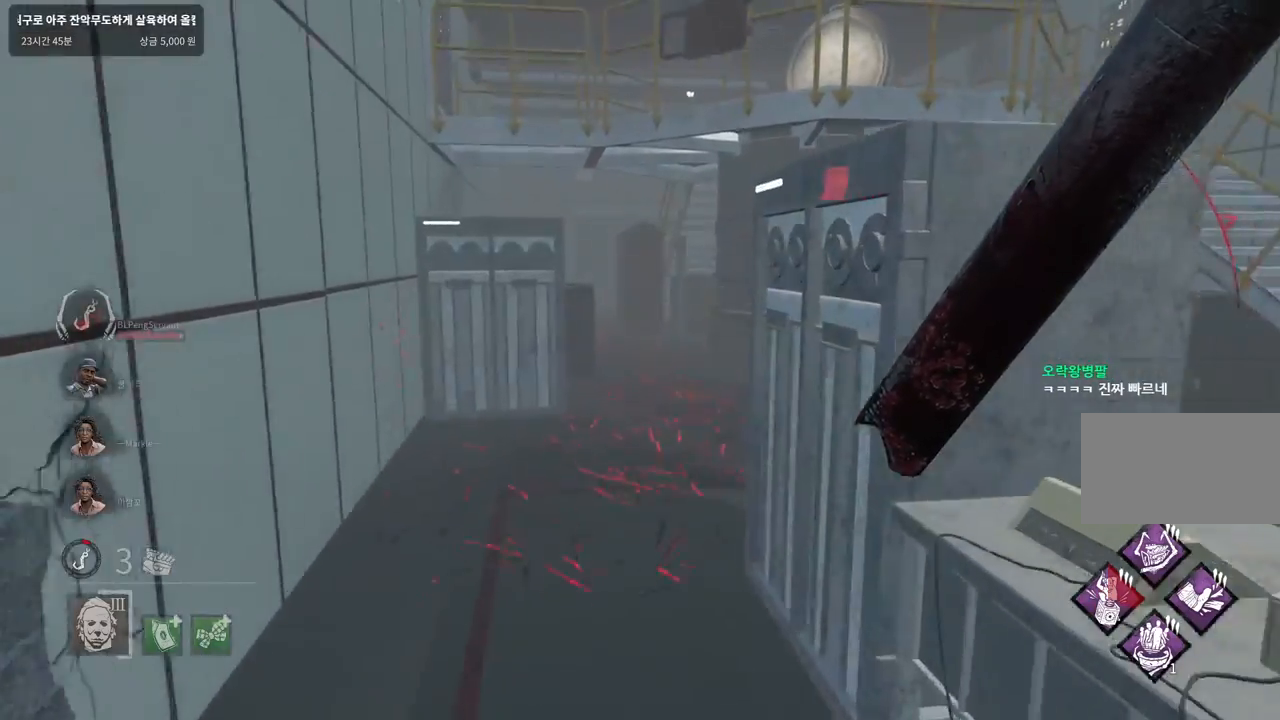
{"keys": ["w"], "mouse": [], "events": []}
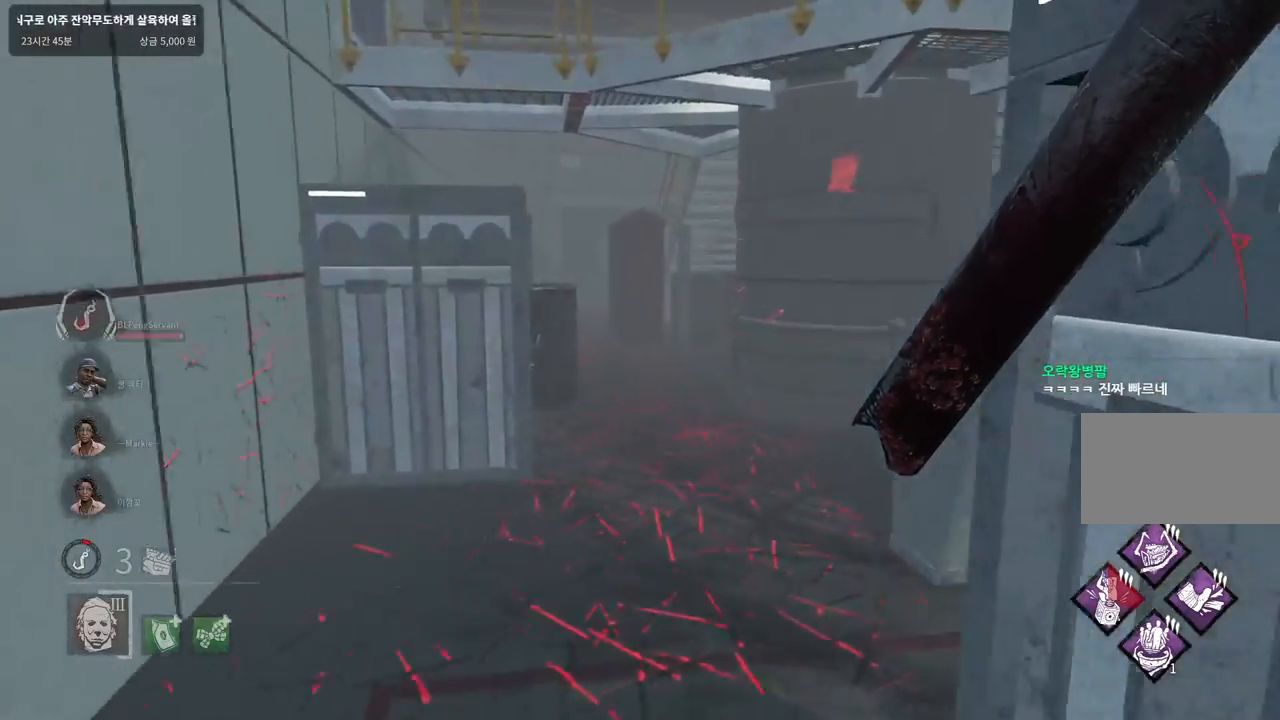
{"keys": ["a", "w"], "mouse": [], "events": [[117, "a", "down"]]}
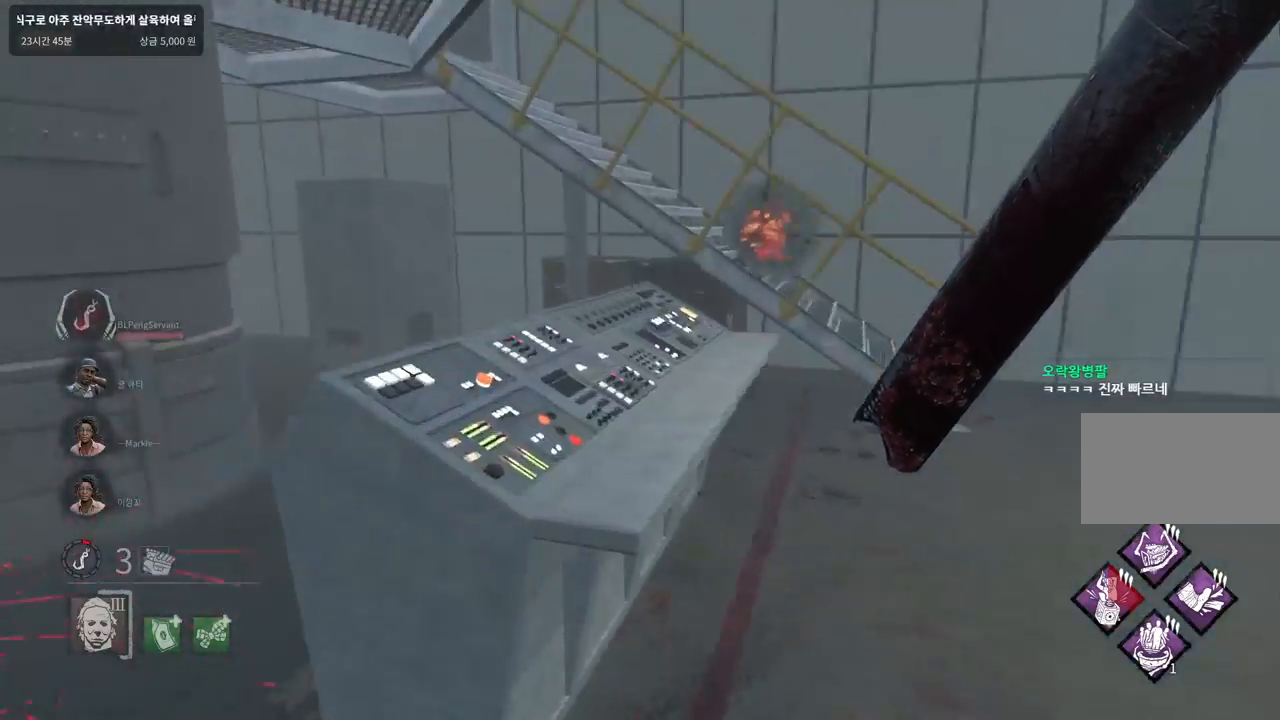
{"keys": ["w"], "mouse": [], "events": [[200, "a", "up"]]}
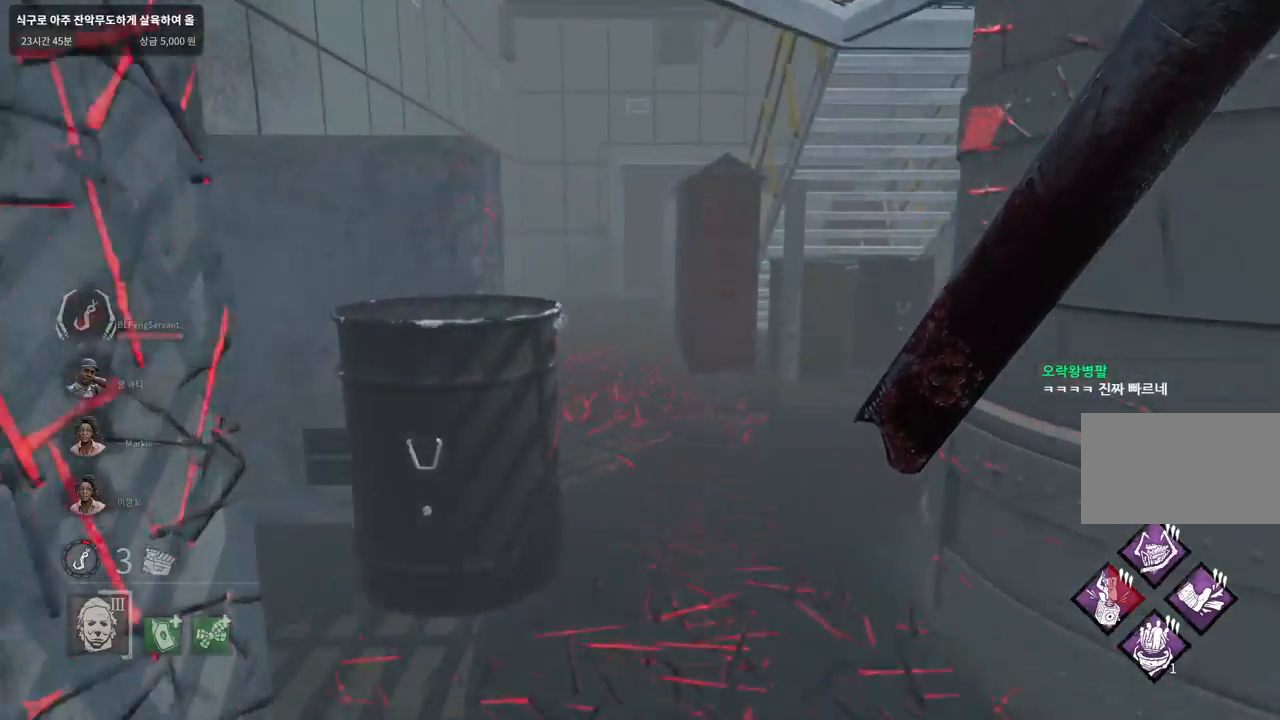
{"keys": ["w"], "mouse": [], "events": []}
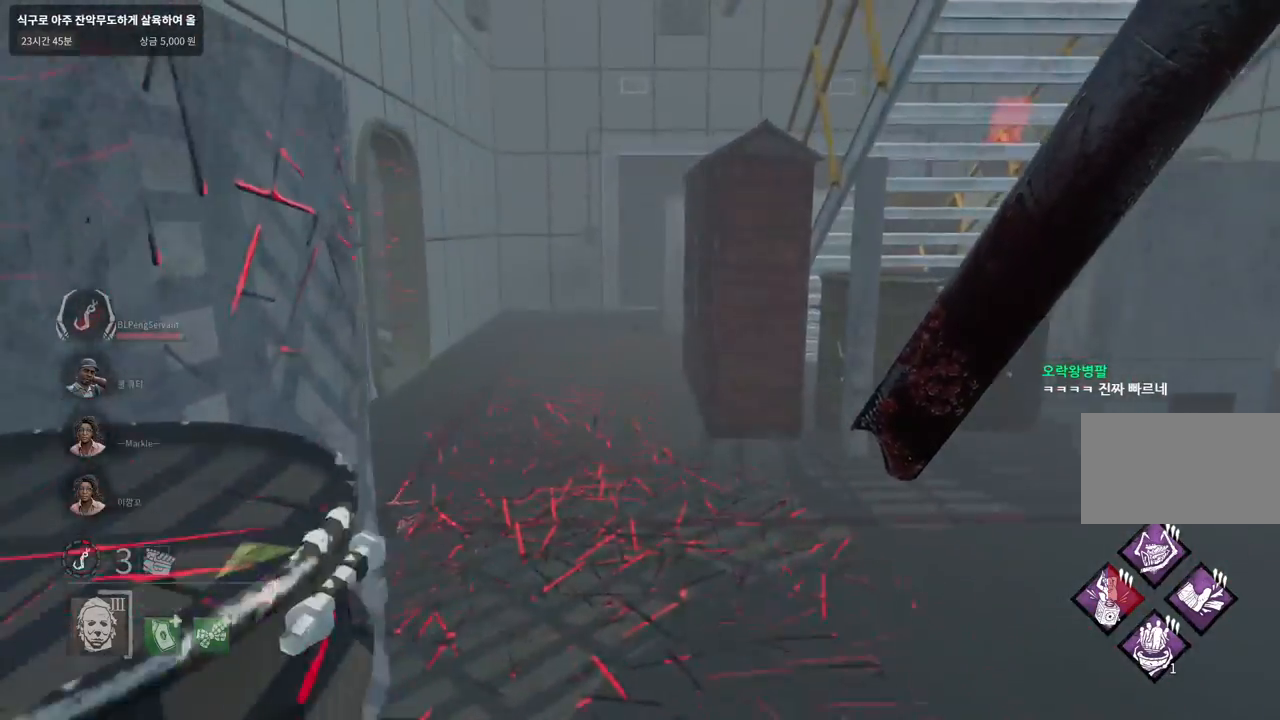
{"keys": ["w"], "mouse": [], "events": []}
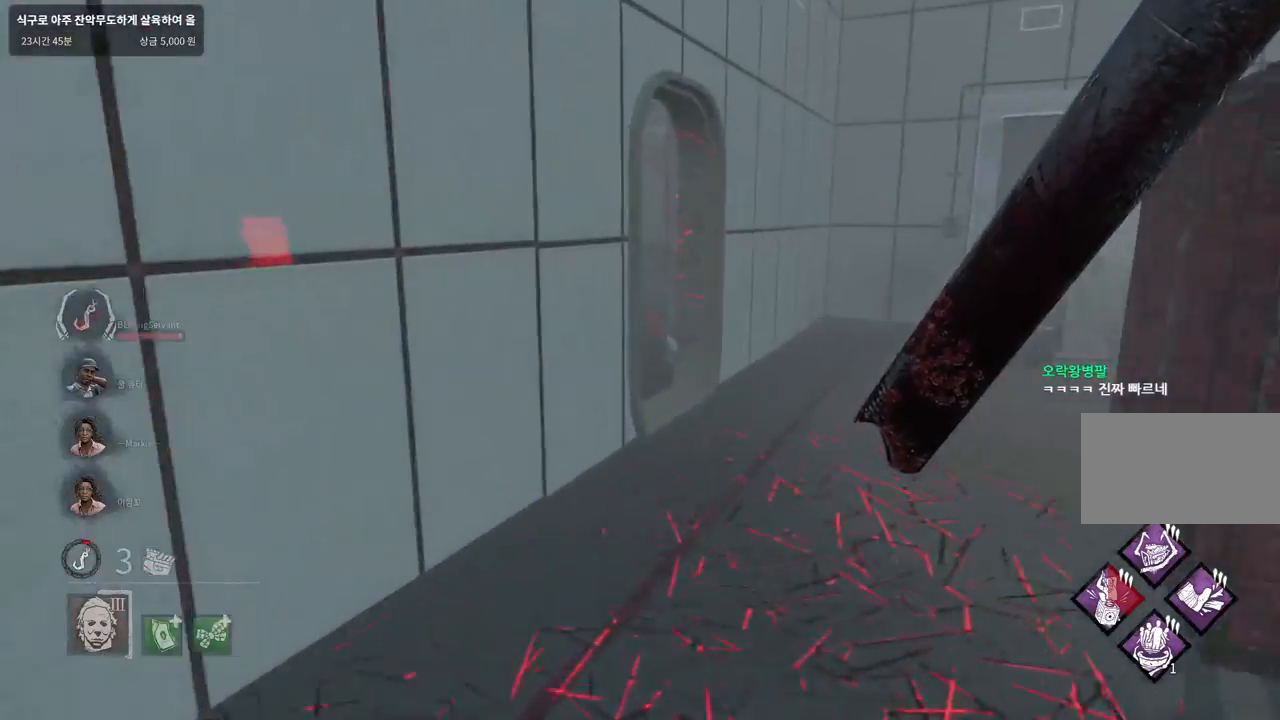
{"keys": ["d", "w"], "mouse": [], "events": [[317, "d", "down"], [417, "d", "up"], [500, "d", "down"]]}
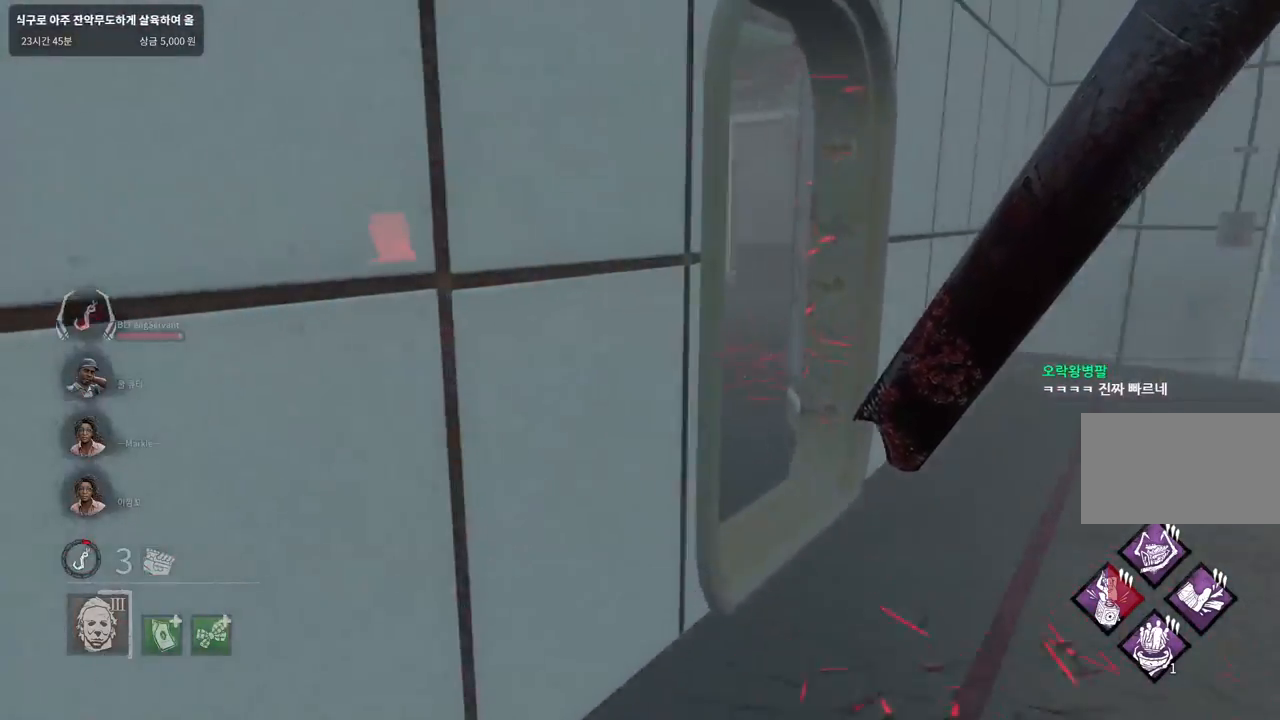
{"keys": ["w"], "mouse": [], "events": [[100, "d", "up"], [167, "d", "down"], [250, "d", "up"], [333, "d", "down"], [400, "d", "up"]]}
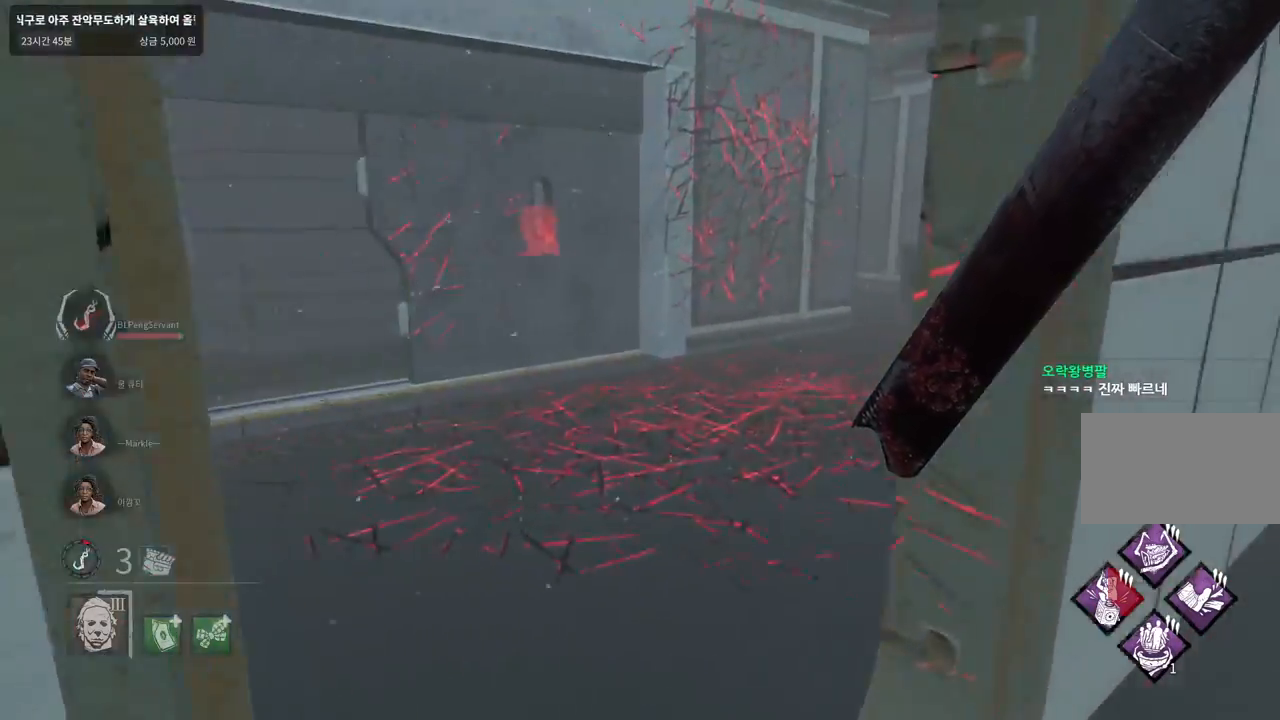
{"keys": ["w"], "mouse": [], "events": [[17, "d", "down"], [100, "d", "up"], [233, "d", "down"], [367, "d", "up"]]}
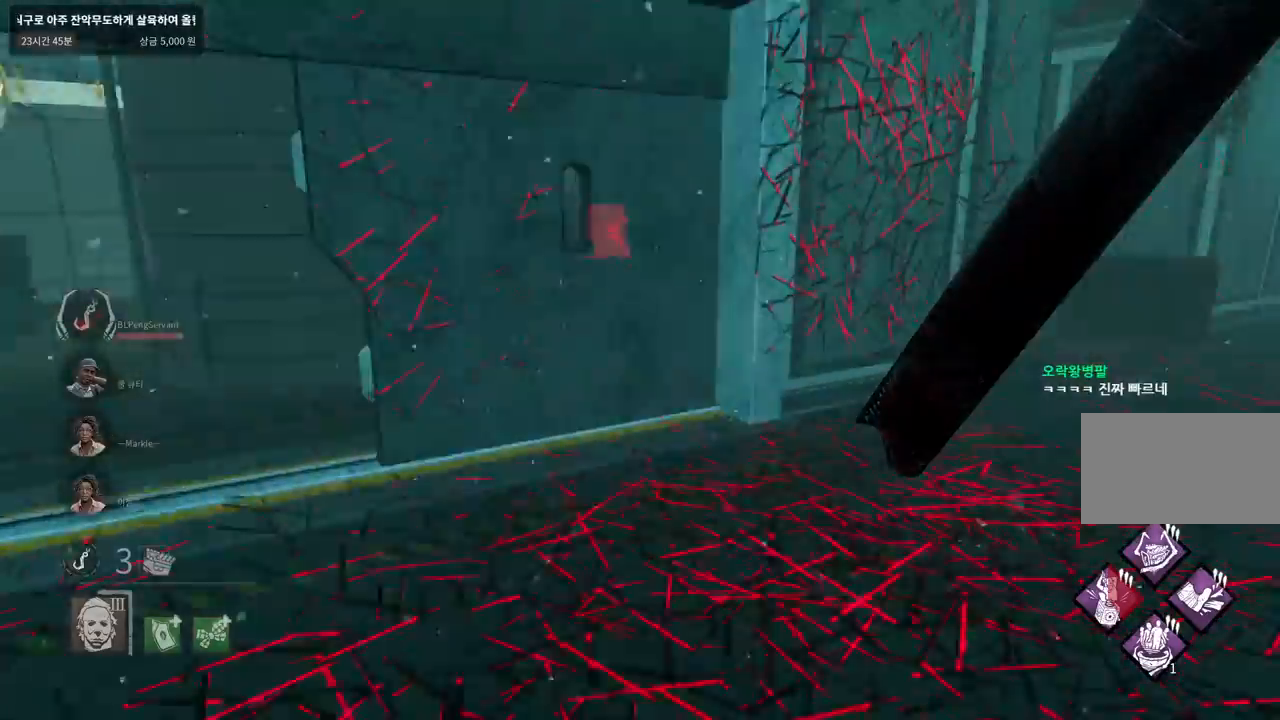
{"keys": ["w"], "mouse": [], "events": []}
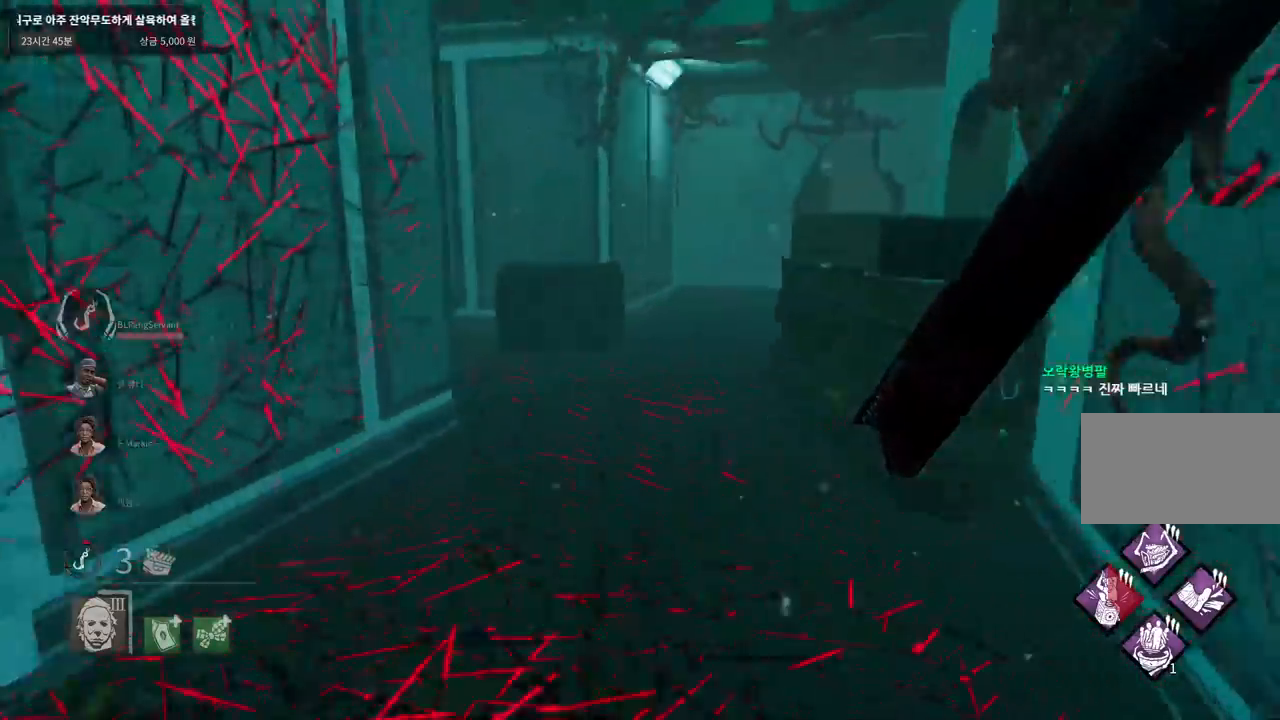
{"keys": ["w"], "mouse": [], "events": []}
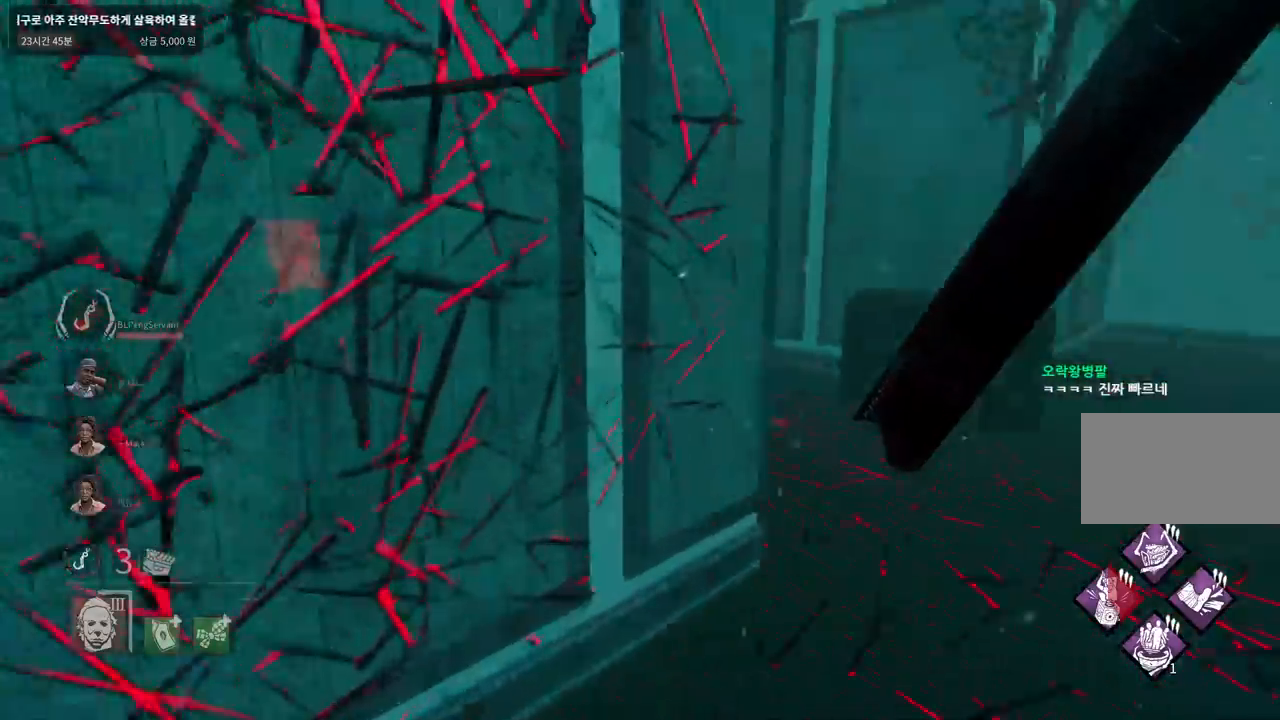
{"keys": ["d", "w"], "mouse": [], "events": [[167, "d", "down"], [250, "w", "up"], [500, "w", "down"]]}
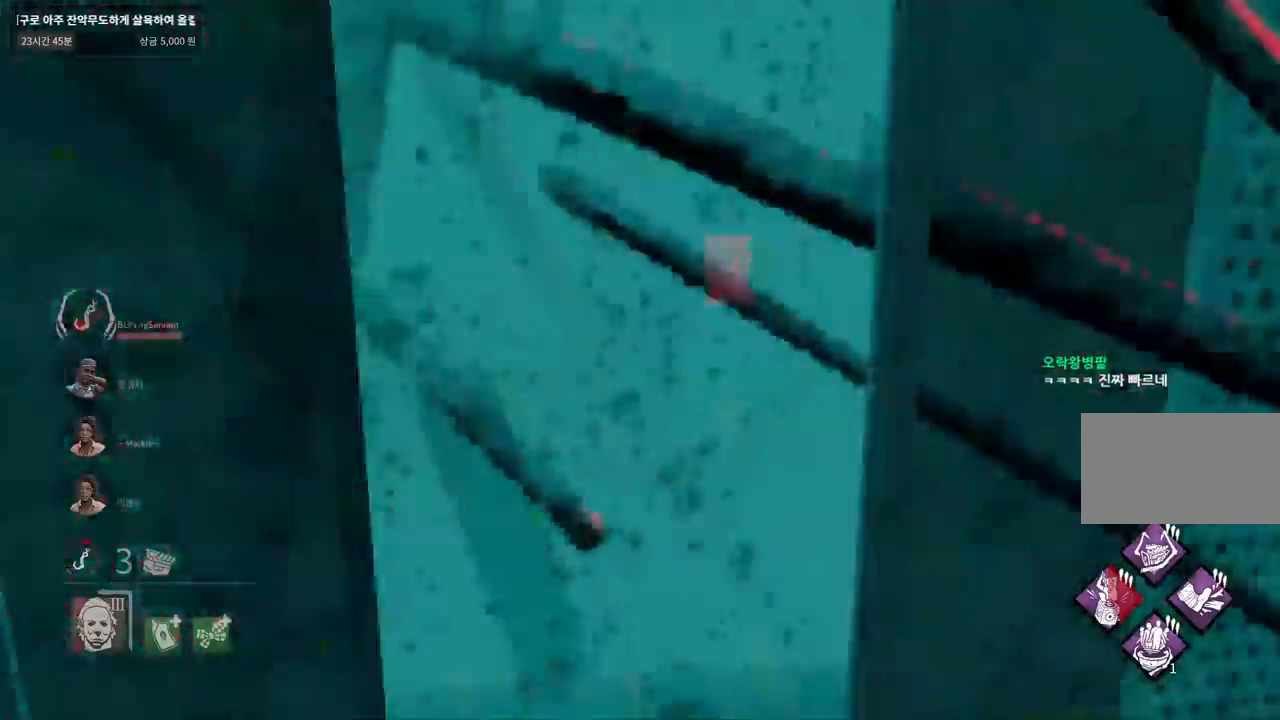
{"keys": ["w"], "mouse": [], "events": [[217, "d", "up"], [317, "d", "down"], [467, "d", "up"]]}
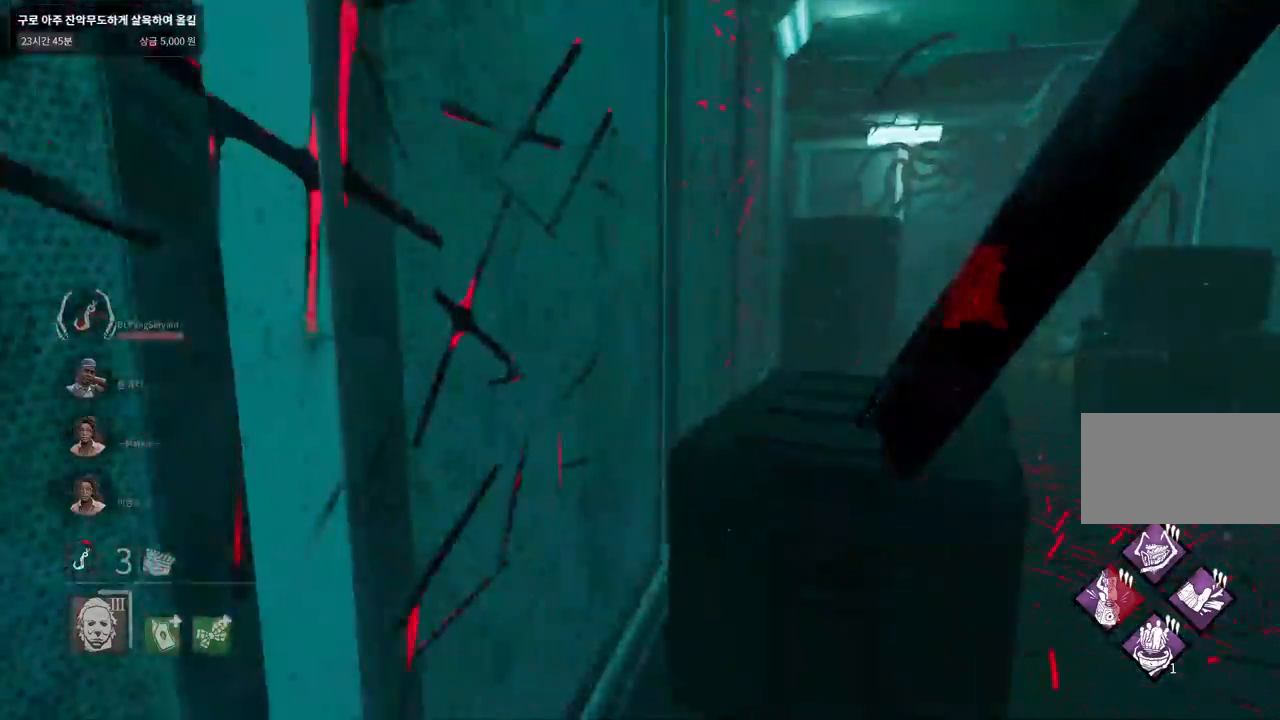
{"keys": ["w"], "mouse": [], "events": [[50, "d", "down"], [150, "d", "up"], [217, "d", "down"], [283, "d", "up"]]}
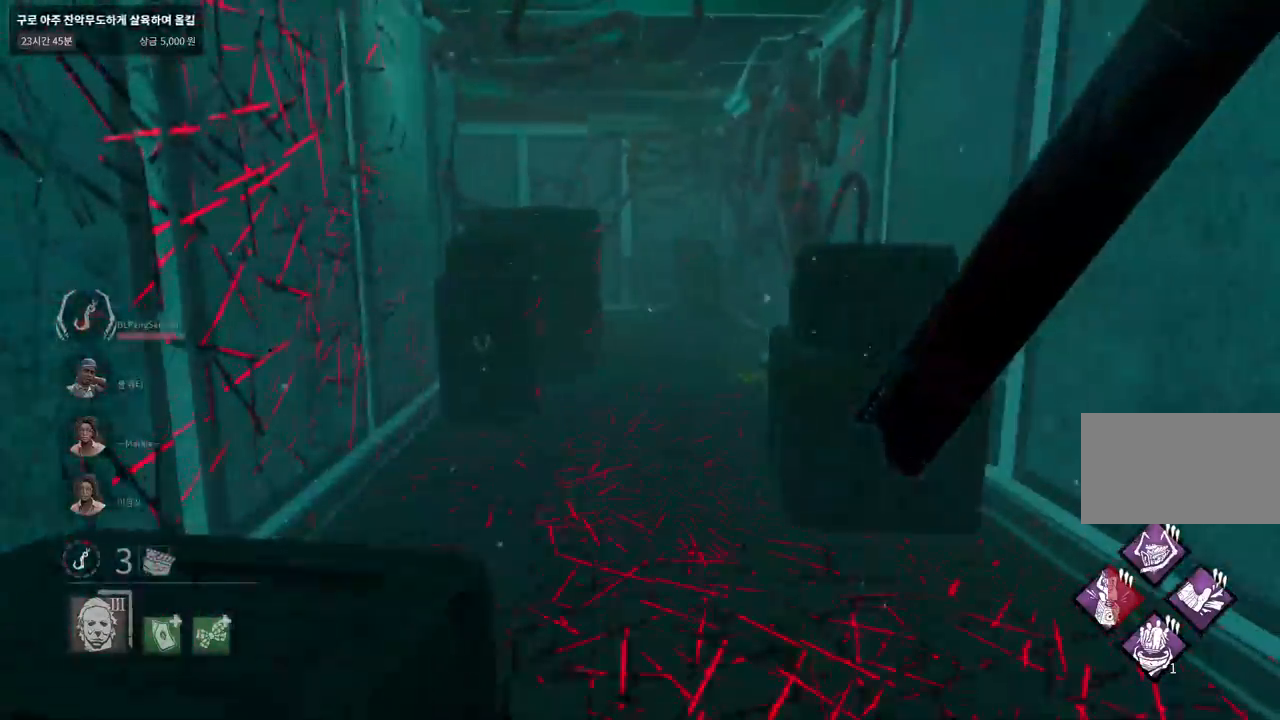
{"keys": ["w"], "mouse": [], "events": []}
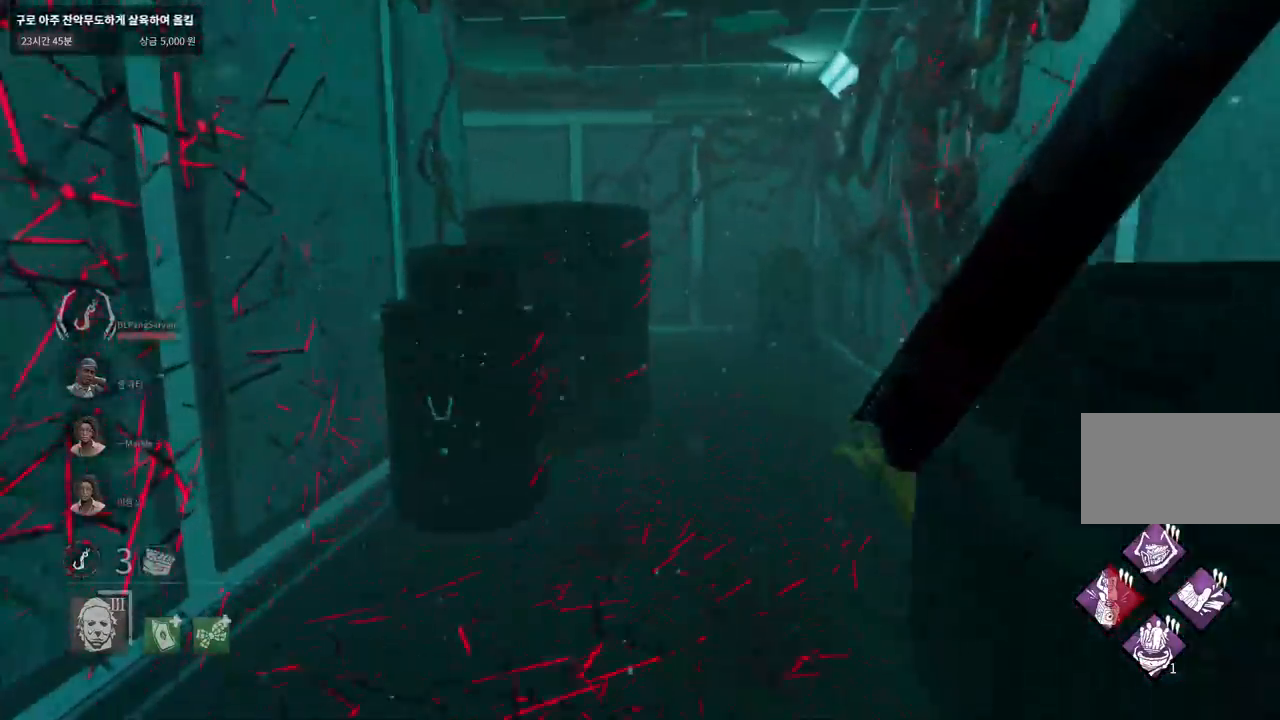
{"keys": ["w"], "mouse": [], "events": []}
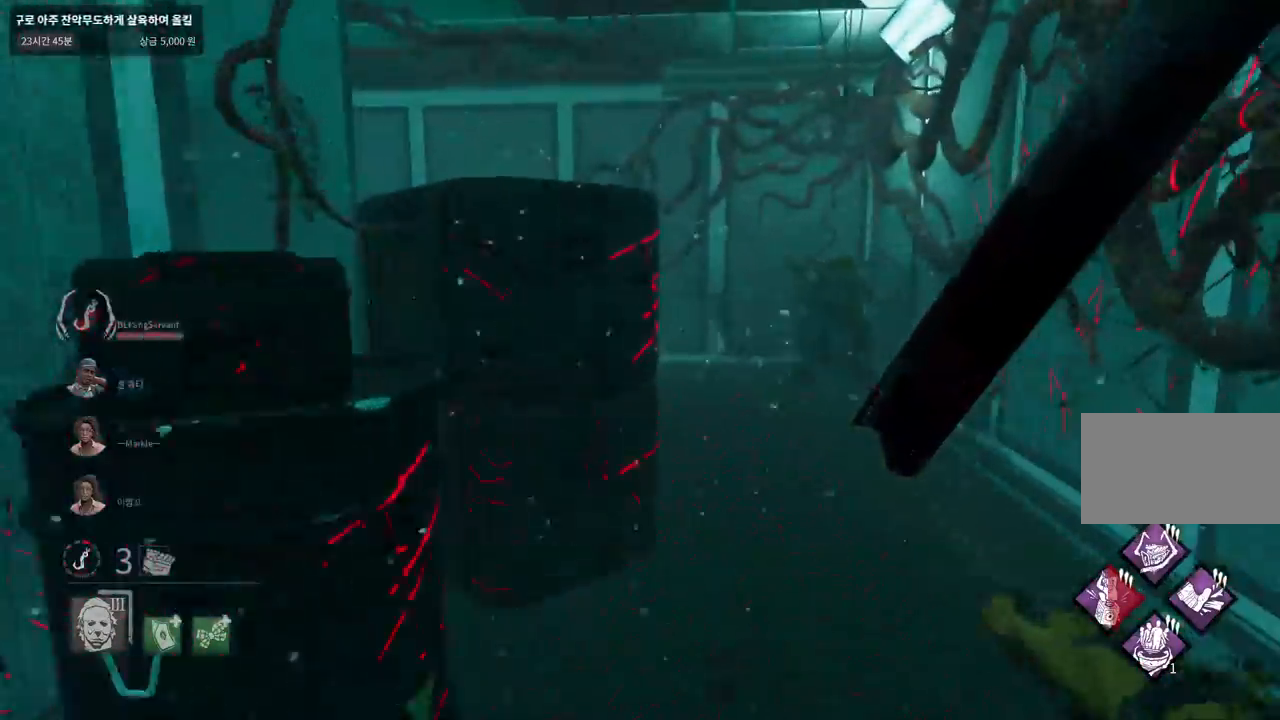
{"keys": ["d", "w"], "mouse": [], "events": [[150, "d", "down"], [233, "d", "up"], [317, "d", "down"], [400, "d", "up"], [467, "d", "down"]]}
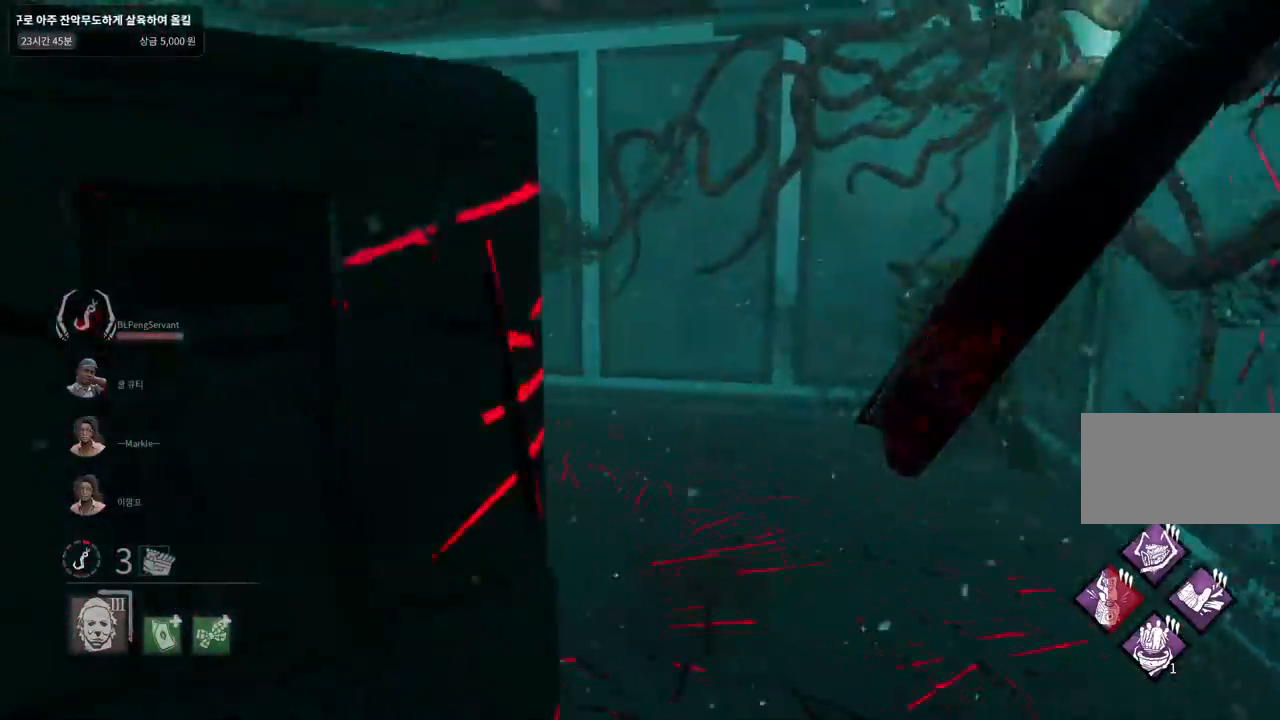
{"keys": ["d", "w"], "mouse": [], "events": [[50, "d", "up"], [117, "d", "down"], [200, "d", "up"], [500, "d", "down"]]}
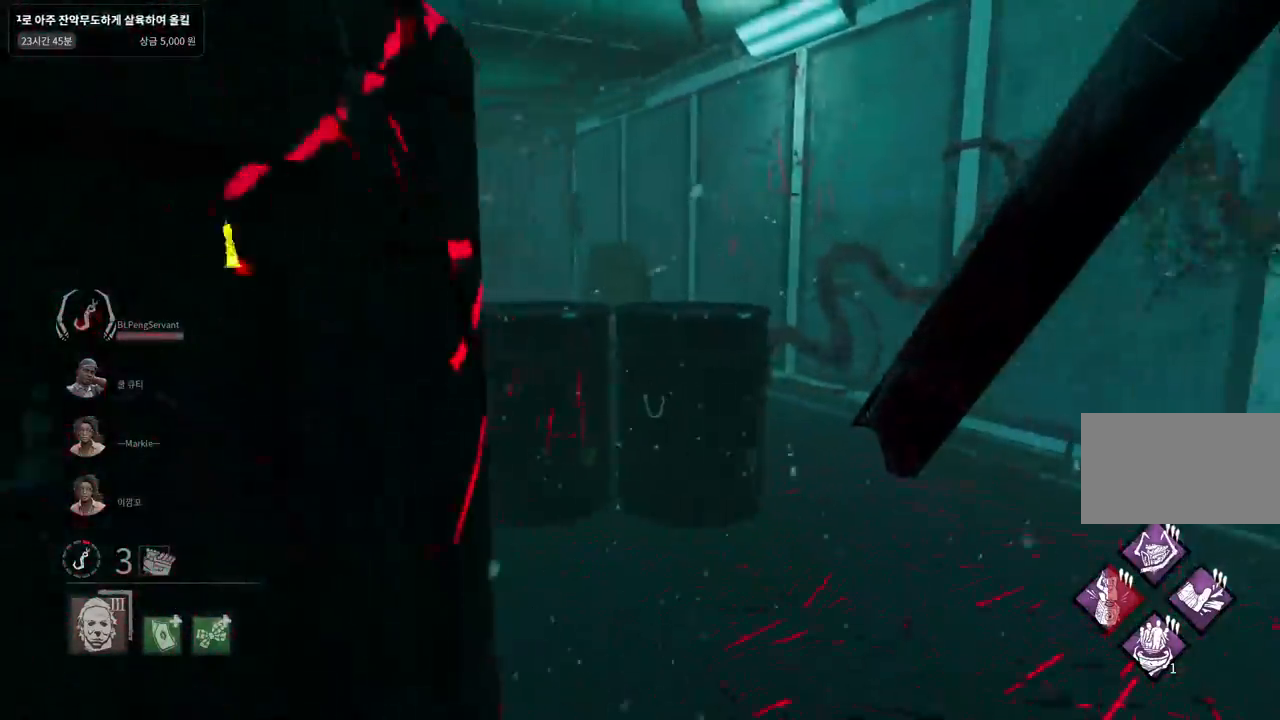
{"keys": ["d", "w"], "mouse": [], "events": [[67, "d", "up"], [150, "d", "down"], [267, "d", "up"], [317, "d", "down"], [417, "d", "up"], [467, "d", "down"]]}
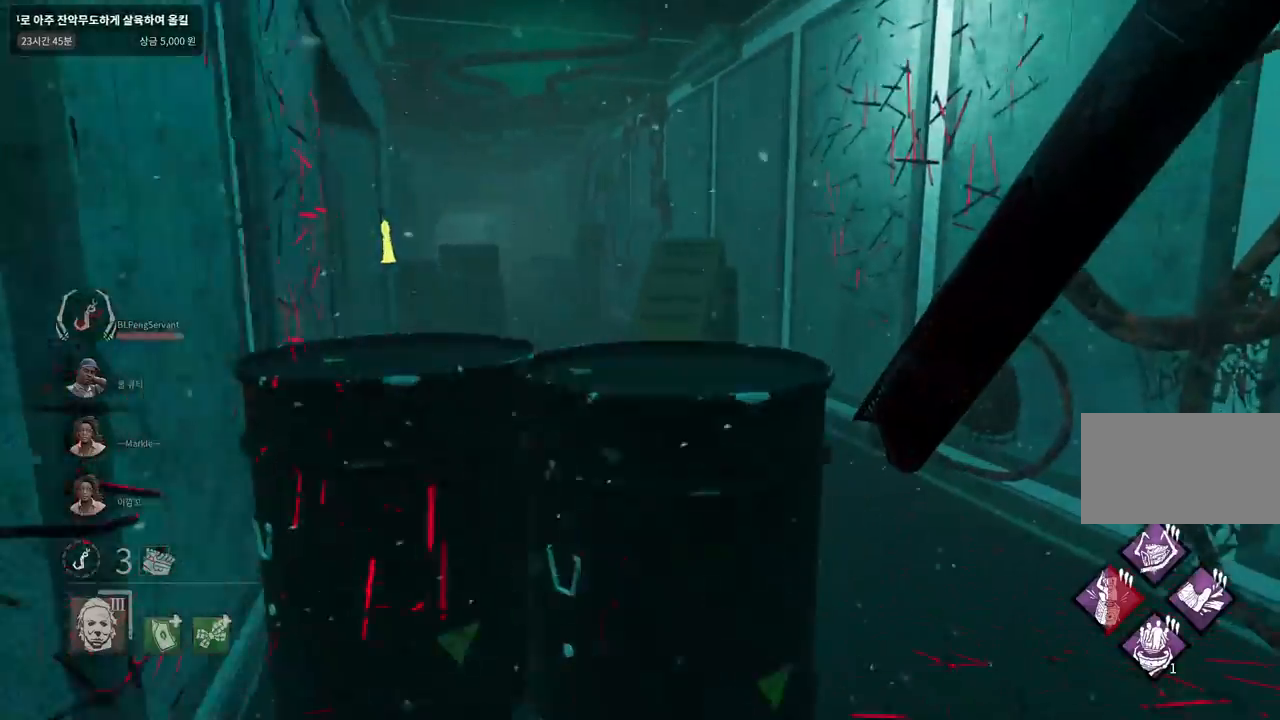
{"keys": ["w"], "mouse": [], "events": [[67, "d", "up"], [117, "d", "down"], [217, "d", "up"], [250, "d", "down"], [383, "d", "up"], [400, "d", "down"], [467, "d", "up"]]}